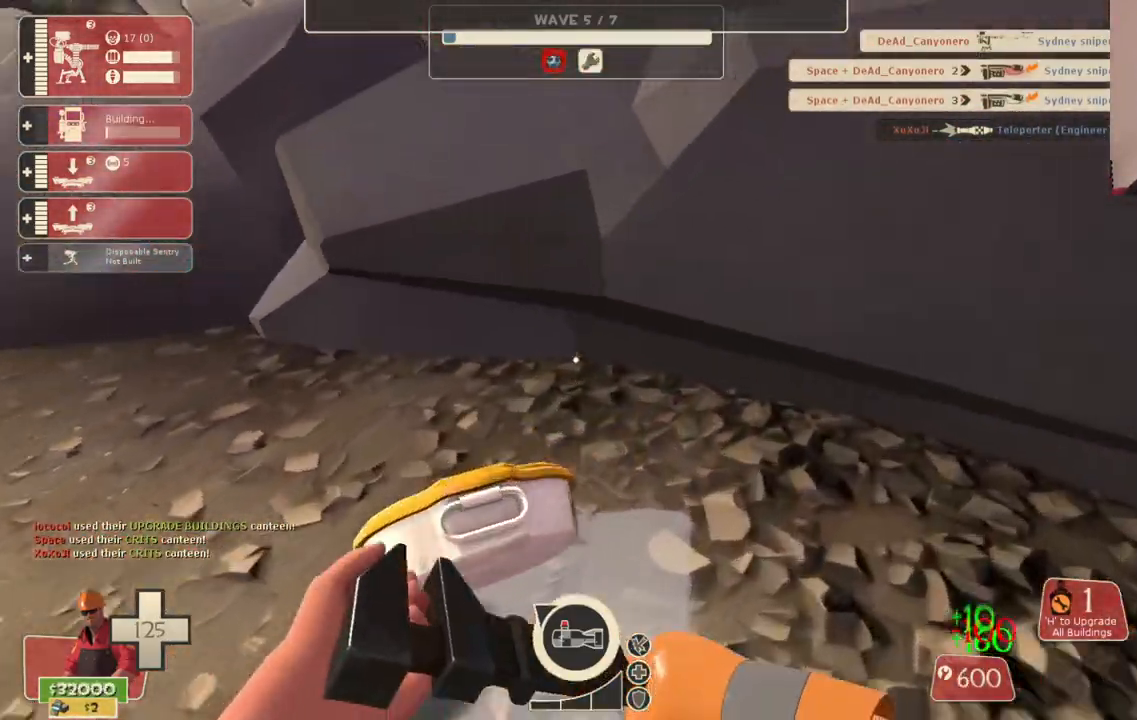
Gameplay with a controller (PlayStation layout); each line is a JSON object with the inputs held at the frame after it. "events" lists button and stick changes between this image and that frame as [ms after this image, input, new state], when the widget could be followed in between.
{"buttons": [], "left_stick": "up-left", "right_stick": "center", "events": [[17, "right_stick", "left"], [117, "left_stick", "up-left"], [267, "right_stick", "center"]]}
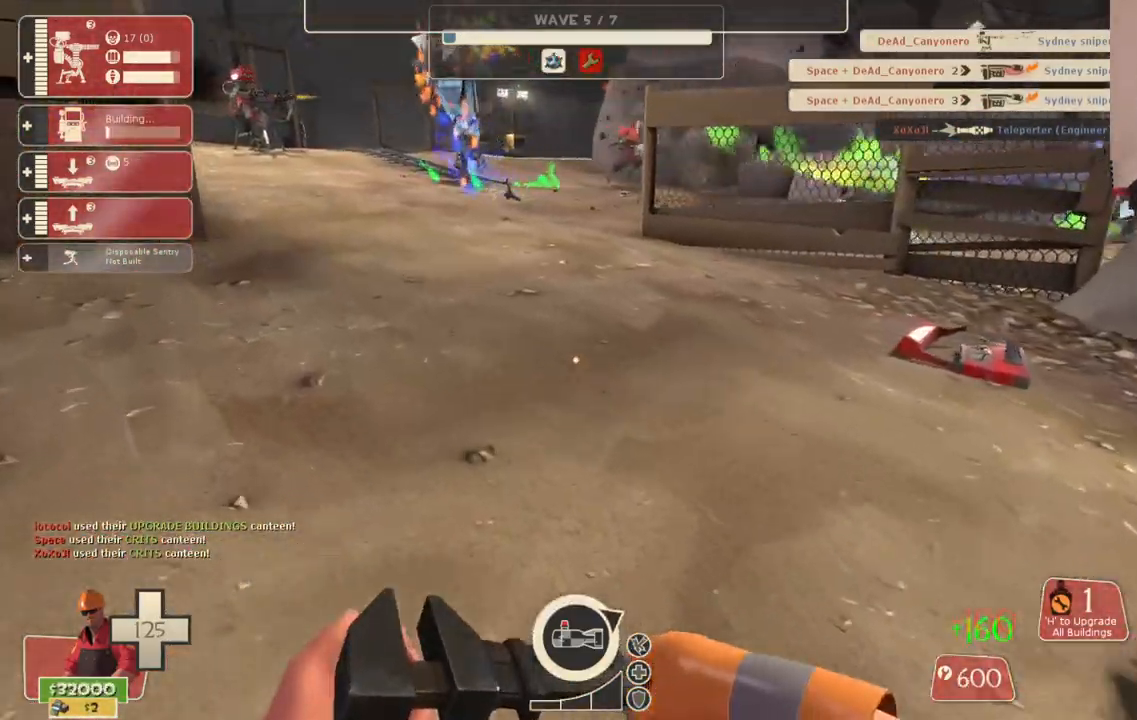
{"buttons": [], "left_stick": "up", "right_stick": "center", "events": [[200, "R1", "down"], [250, "R1", "up"], [300, "R1", "down"], [333, "left_stick", "up"], [383, "R1", "up"]]}
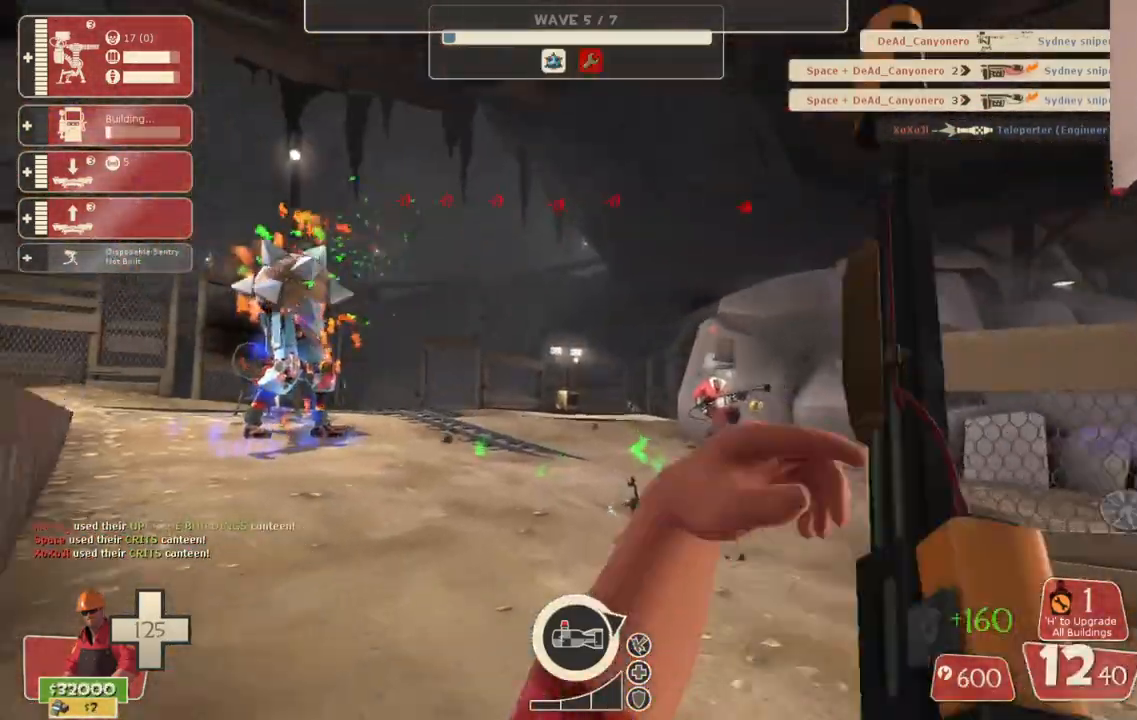
{"buttons": [], "left_stick": "up-right", "right_stick": "center", "events": [[233, "right_stick", "up-left"], [333, "right_stick", "center"], [500, "left_stick", "up-right"]]}
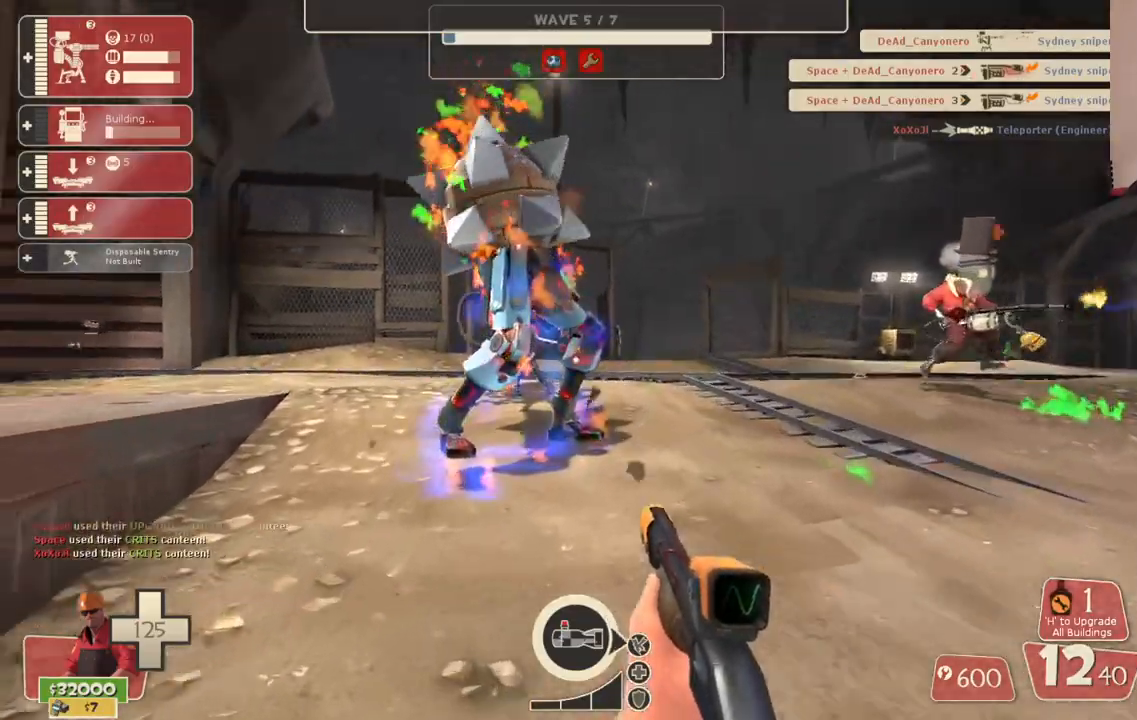
{"buttons": [], "left_stick": "center", "right_stick": "center", "events": [[167, "left_stick", "center"]]}
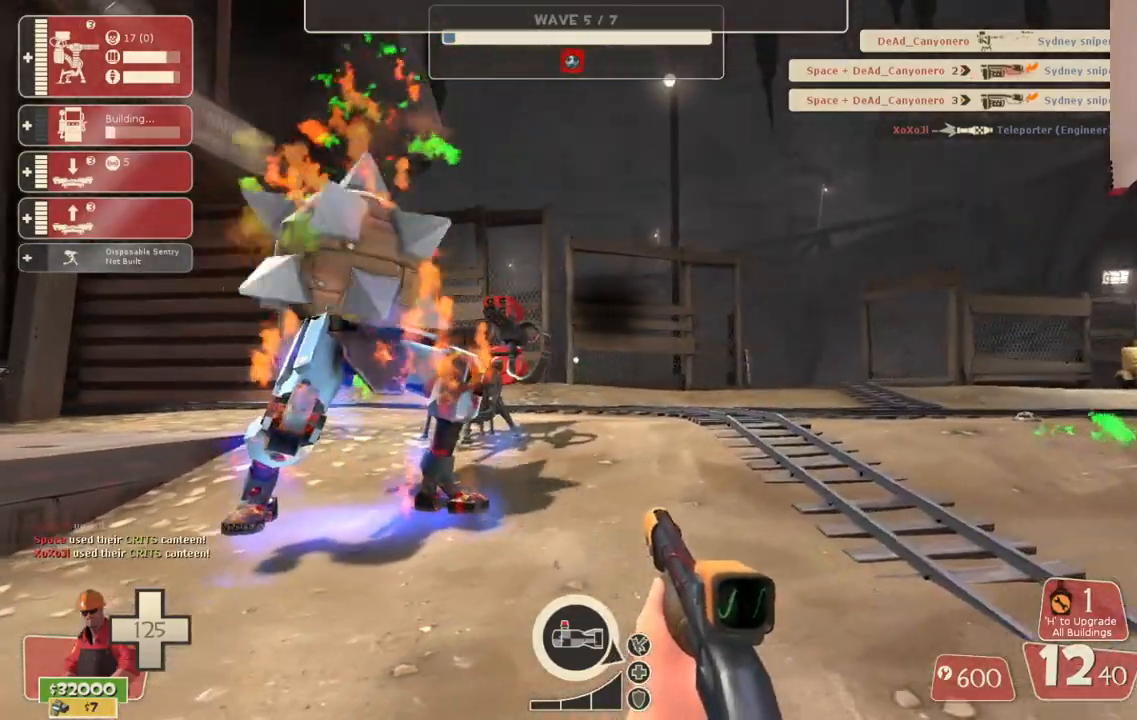
{"buttons": [], "left_stick": "down", "right_stick": "center", "events": [[317, "L2", "down"], [467, "left_stick", "down"], [483, "L2", "up"]]}
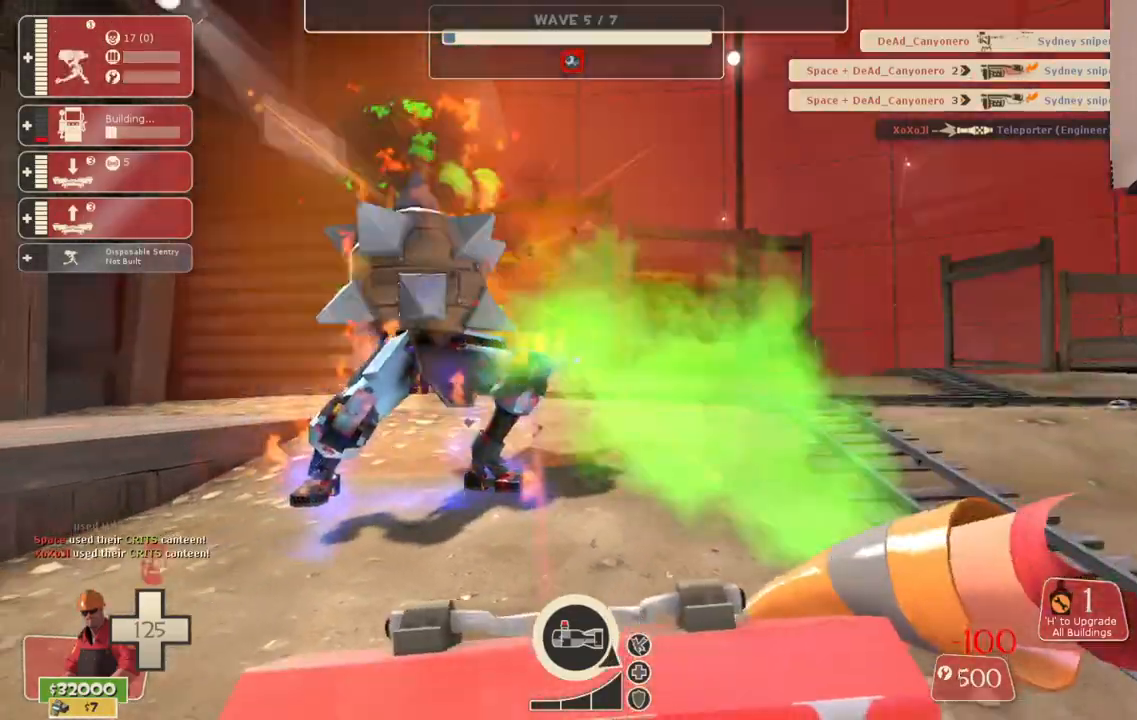
{"buttons": [], "left_stick": "up-left", "right_stick": "center", "events": [[183, "left_stick", "down-left"], [200, "right_stick", "left"], [383, "right_stick", "center"], [400, "left_stick", "up-left"]]}
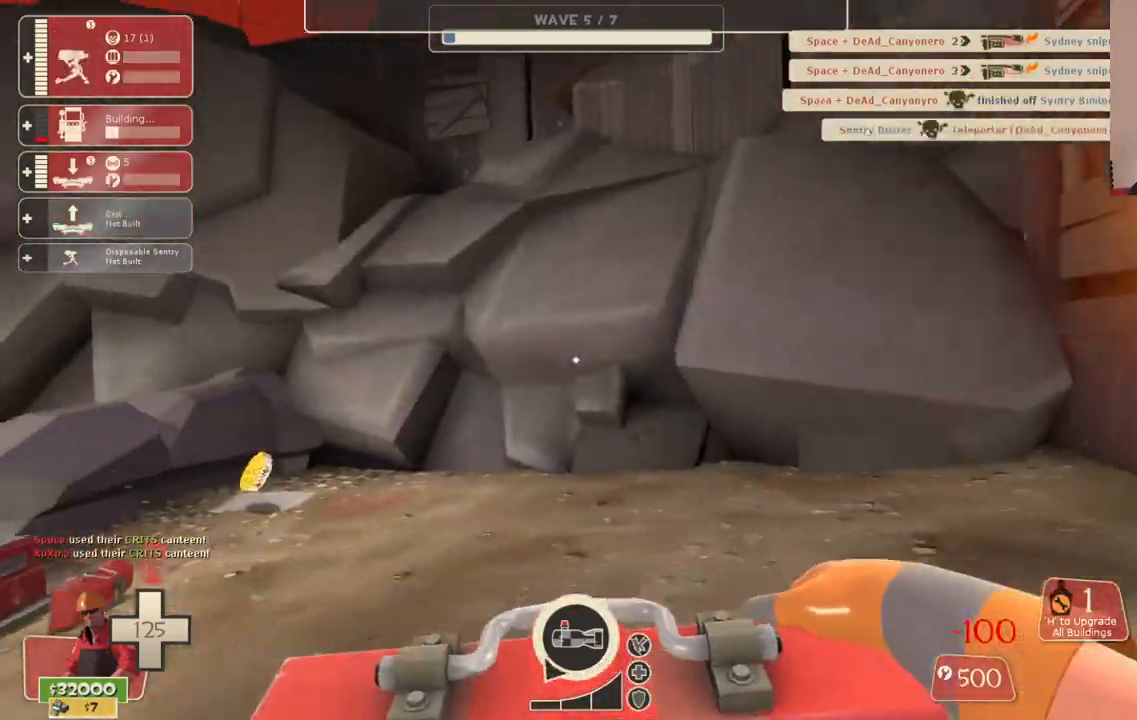
{"buttons": [], "left_stick": "up", "right_stick": "left", "events": [[83, "right_stick", "left"], [133, "left_stick", "up"], [217, "right_stick", "center"], [317, "right_stick", "left"]]}
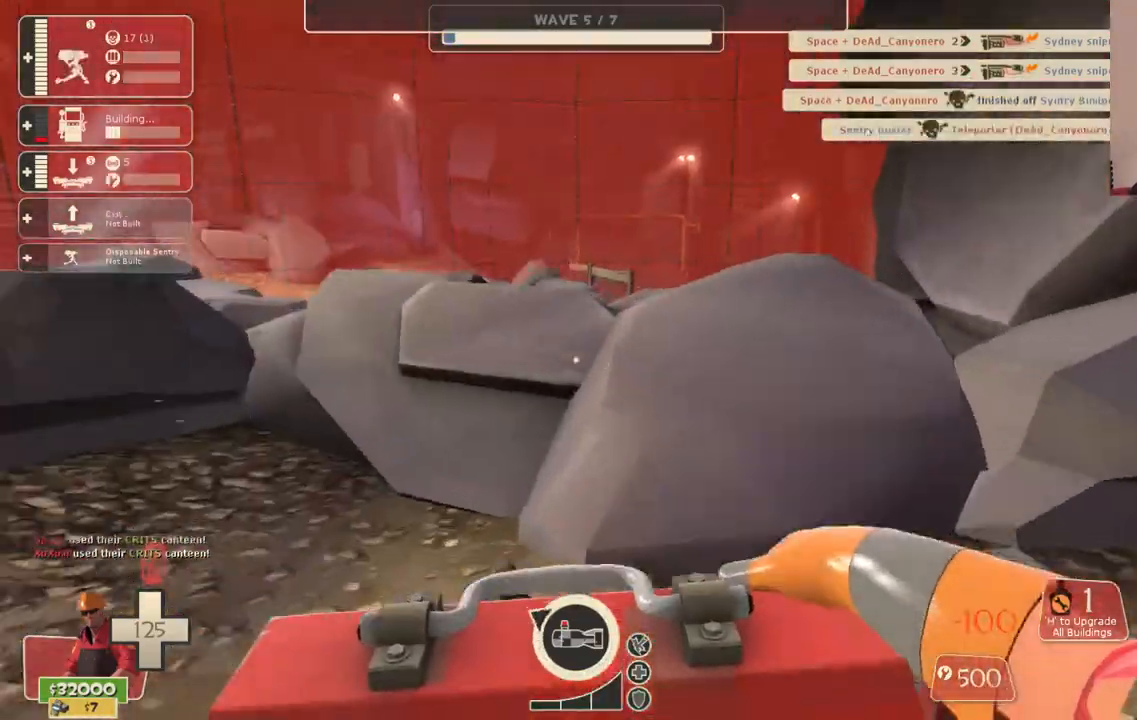
{"buttons": ["R2"], "left_stick": "center", "right_stick": "center", "events": [[50, "right_stick", "center"], [250, "right_stick", "right"], [300, "right_stick", "center"], [333, "left_stick", "center"], [400, "R2", "down"]]}
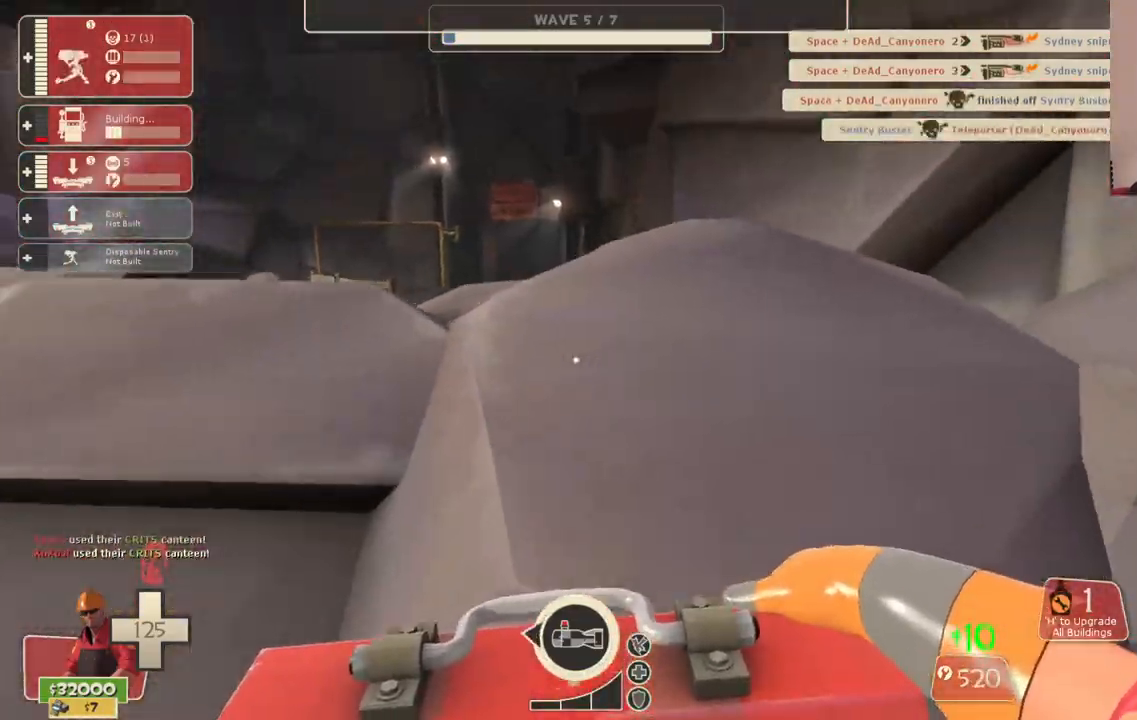
{"buttons": ["R2"], "left_stick": "center", "right_stick": "center", "events": [[17, "R2", "up"], [83, "R2", "down"], [167, "R2", "up"], [183, "left_stick", "up-left"], [267, "R2", "down"], [350, "left_stick", "up-right"], [383, "R2", "up"], [400, "left_stick", "center"], [450, "R2", "down"]]}
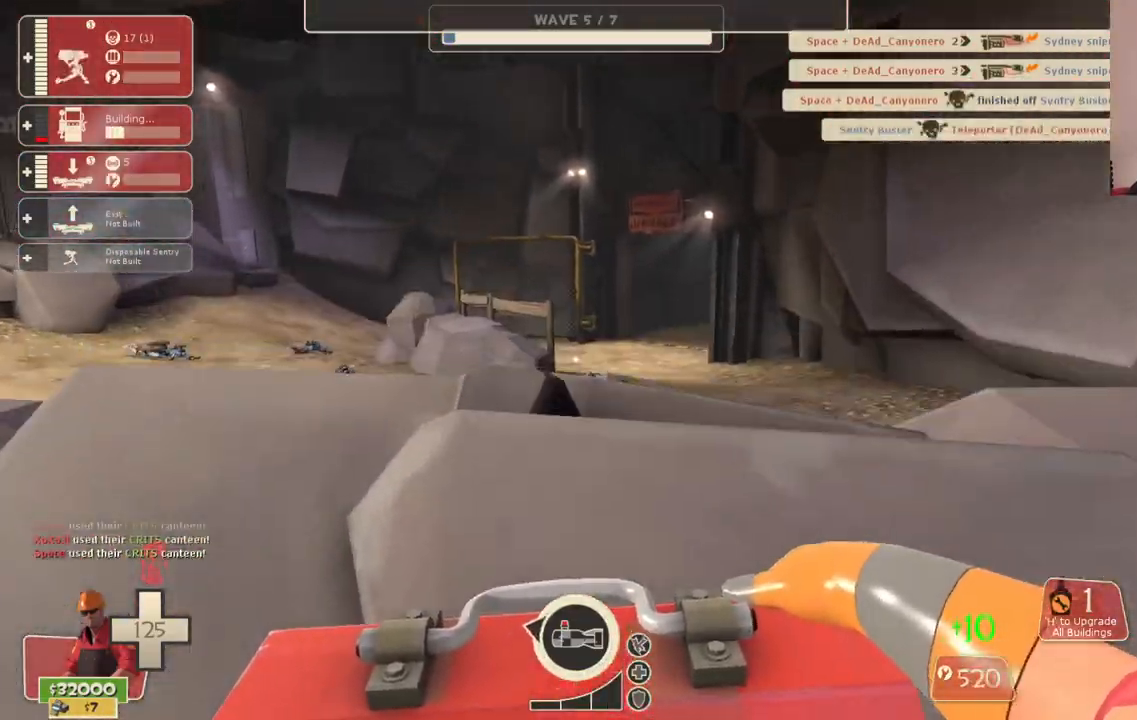
{"buttons": ["R2"], "left_stick": "center", "right_stick": "center", "events": [[33, "R2", "up"], [100, "R2", "down"], [200, "R2", "up"], [267, "R2", "down"], [350, "R2", "up"], [433, "R2", "down"]]}
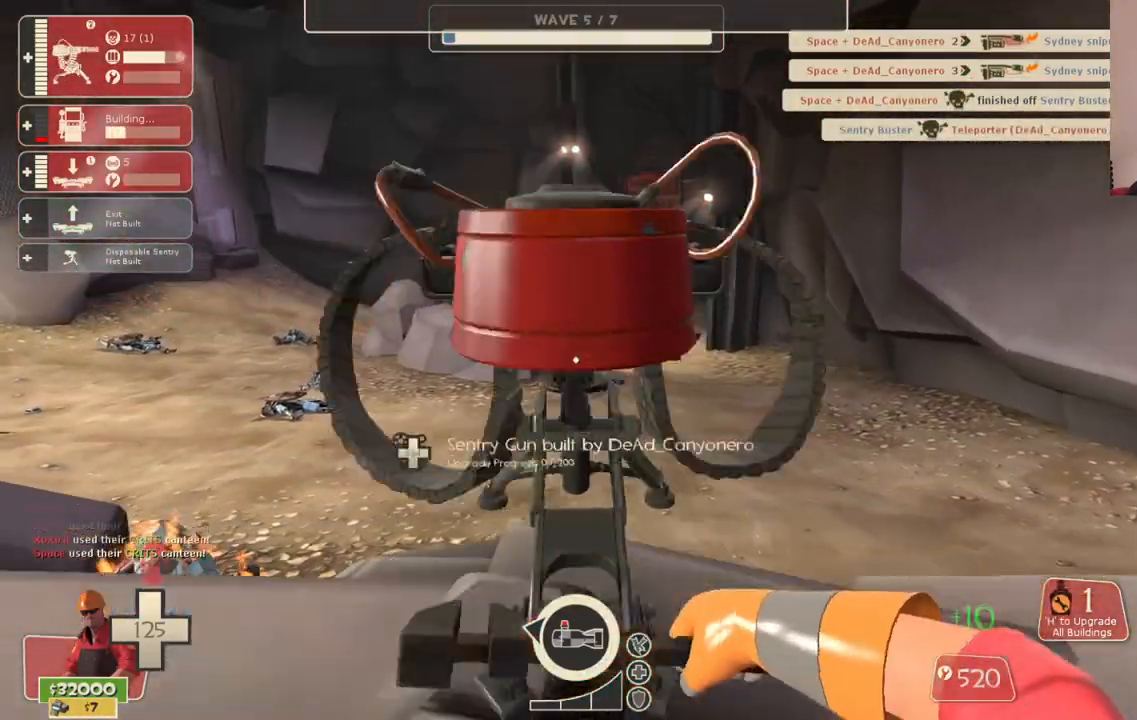
{"buttons": ["R2"], "left_stick": "up", "right_stick": "center", "events": [[17, "R2", "up"], [83, "R2", "down"], [167, "R2", "up"], [233, "R2", "down"], [450, "left_stick", "up"]]}
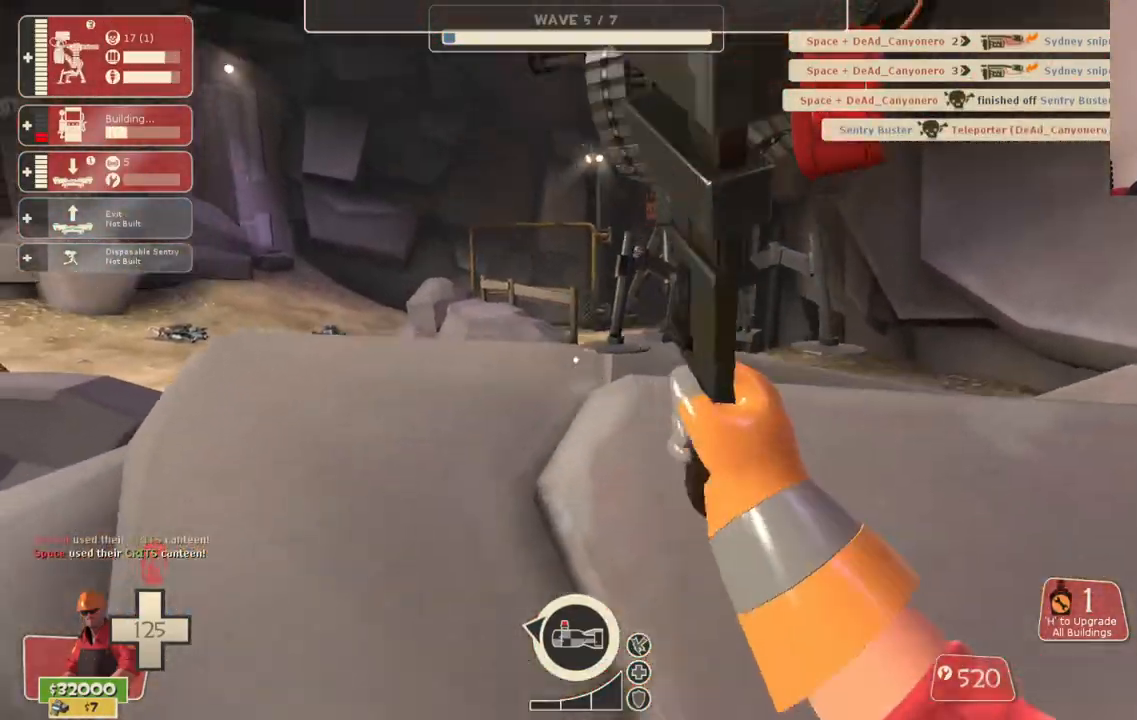
{"buttons": ["R2"], "left_stick": "center", "right_stick": "center", "events": [[100, "left_stick", "center"]]}
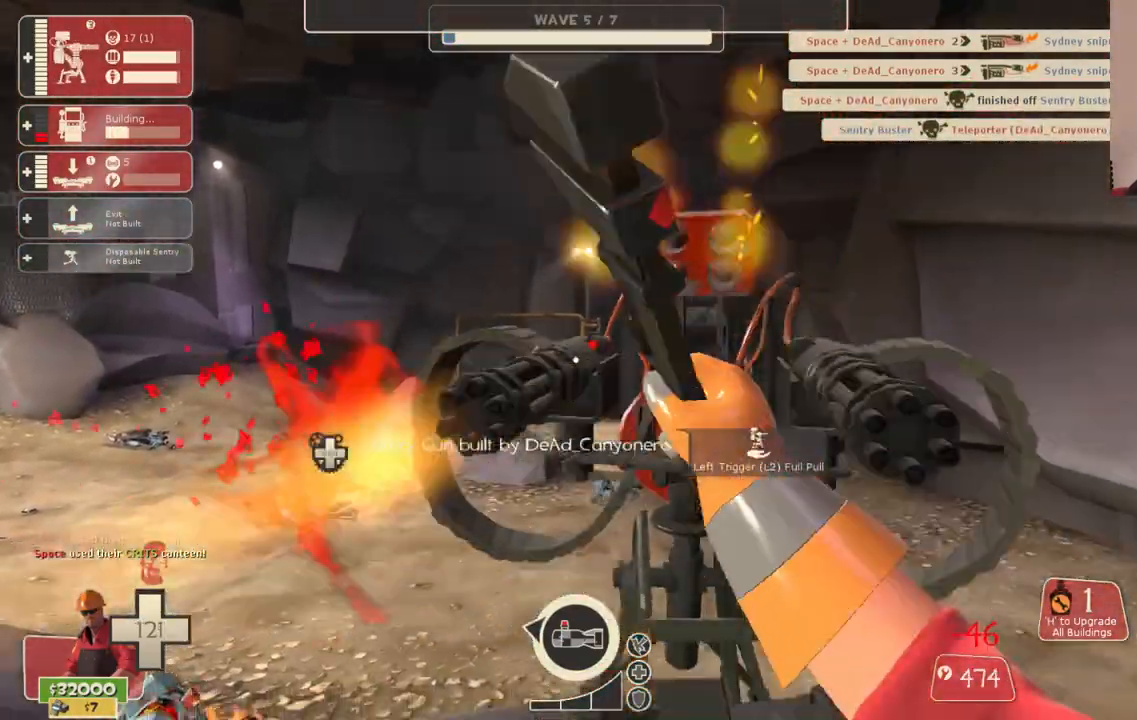
{"buttons": ["R2"], "left_stick": "center", "right_stick": "center", "events": [[67, "L3", "down"], [167, "L3", "up"]]}
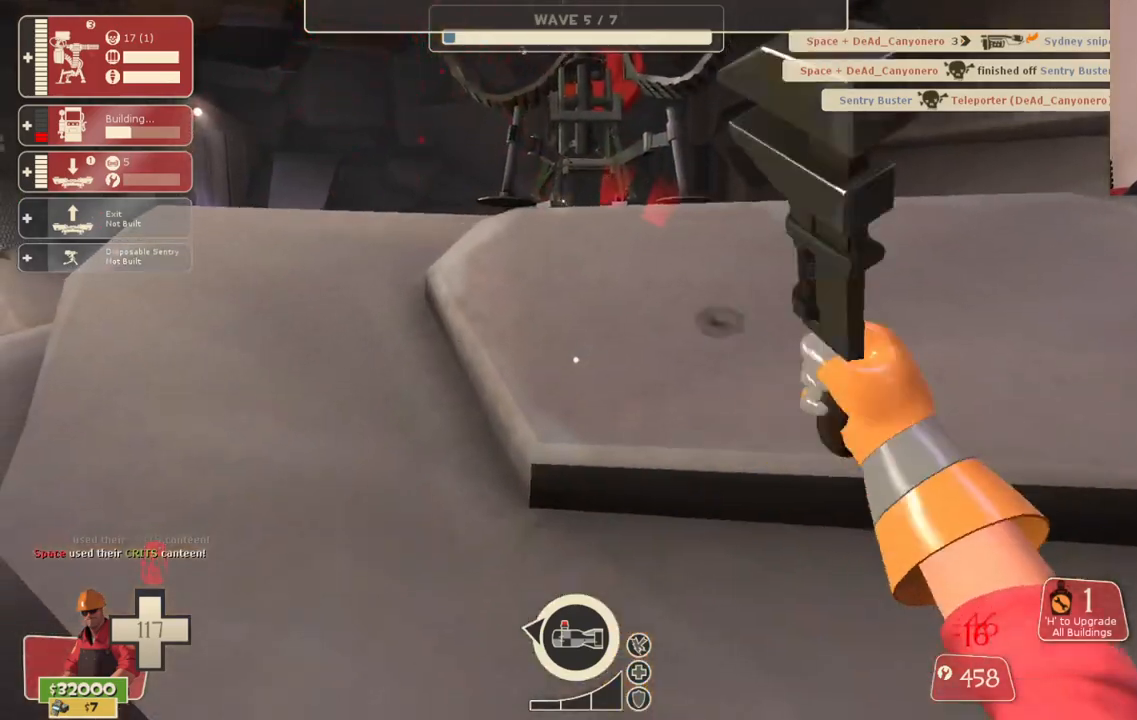
{"buttons": [], "left_stick": "center", "right_stick": "right", "events": [[283, "R2", "up"], [383, "right_stick", "right"]]}
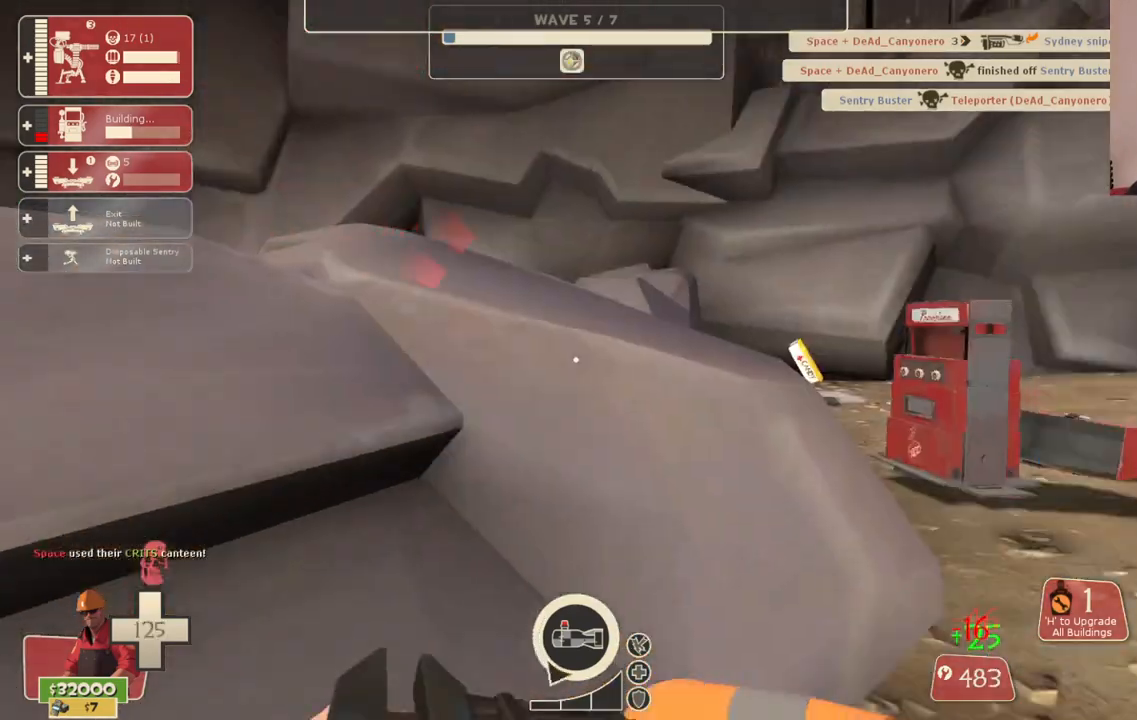
{"buttons": [], "left_stick": "center", "right_stick": "center", "events": [[183, "right_stick", "center"]]}
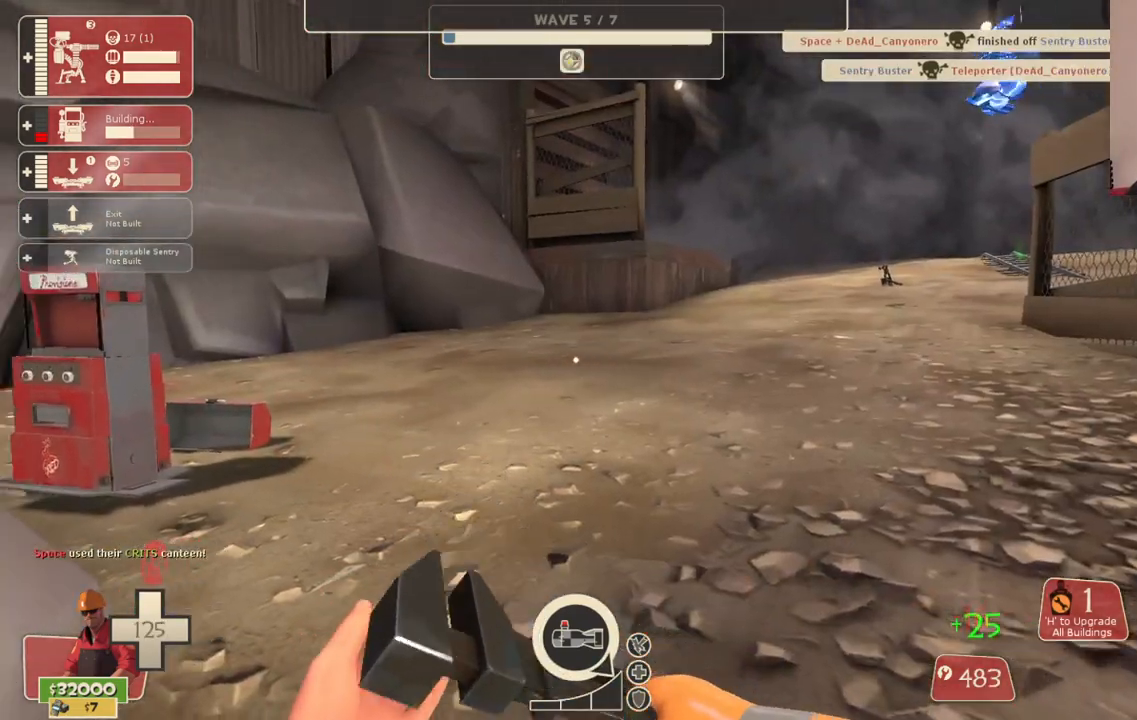
{"buttons": ["R2"], "left_stick": "up", "right_stick": "center", "events": [[17, "right_stick", "left"], [50, "left_stick", "up"], [133, "right_stick", "center"], [283, "R2", "down"]]}
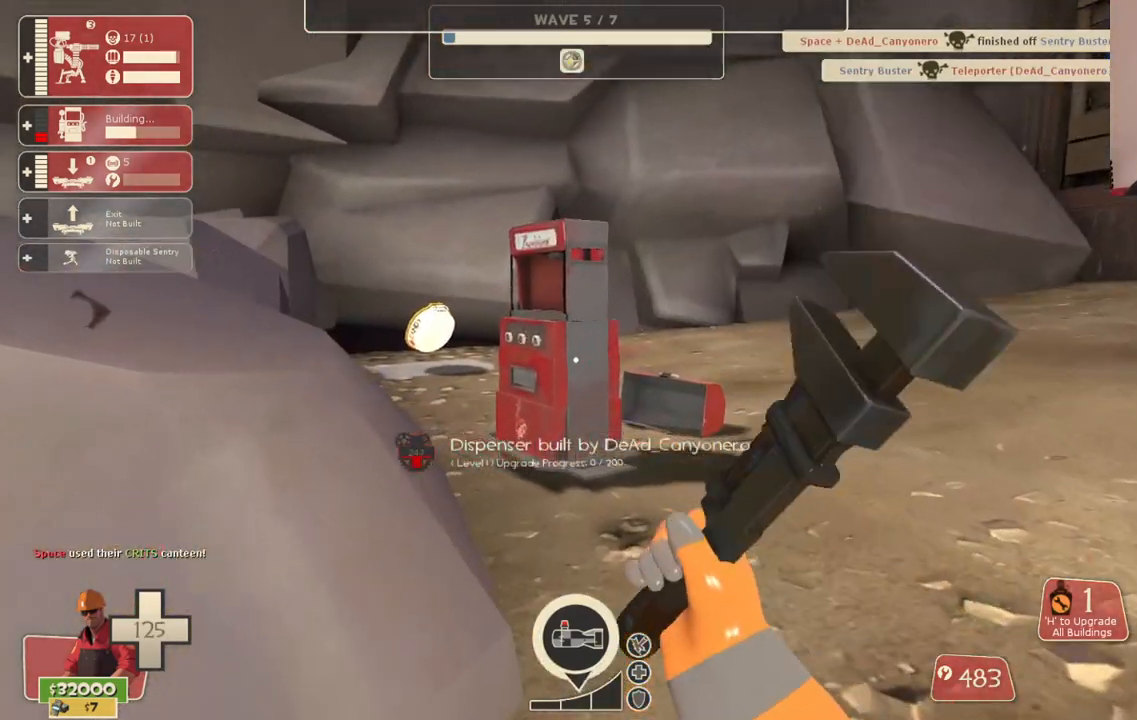
{"buttons": ["R2"], "left_stick": "up", "right_stick": "center", "events": []}
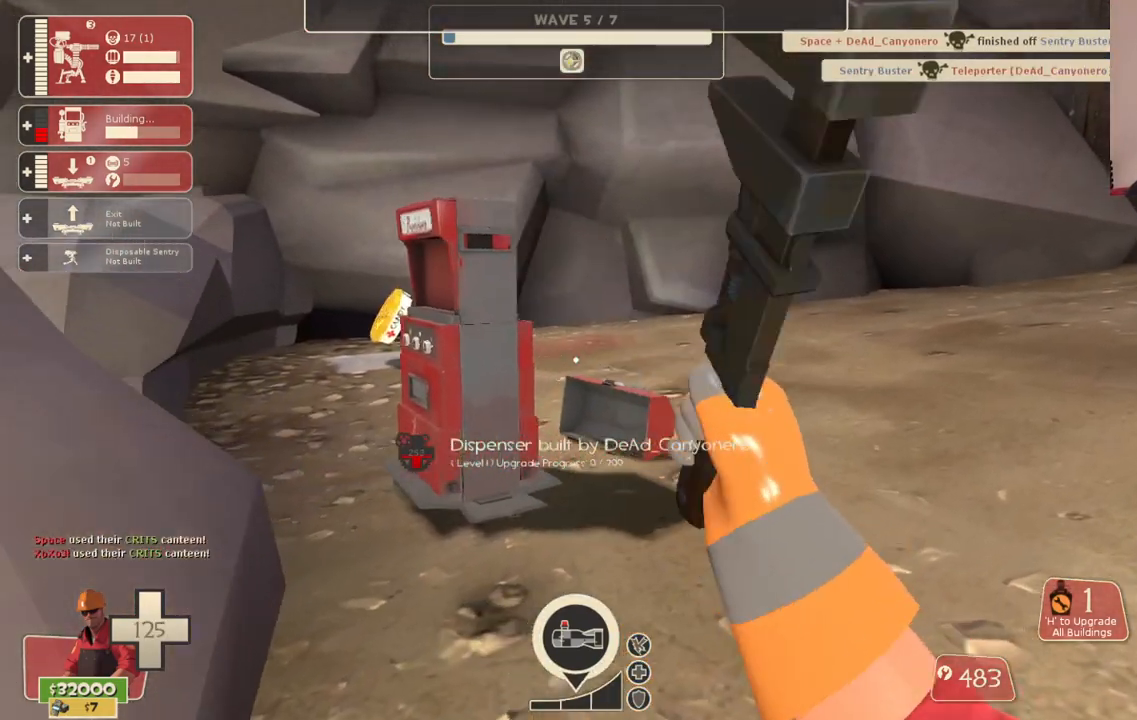
{"buttons": ["R2"], "left_stick": "center", "right_stick": "left", "events": [[283, "left_stick", "up-left"], [417, "right_stick", "left"], [433, "left_stick", "center"]]}
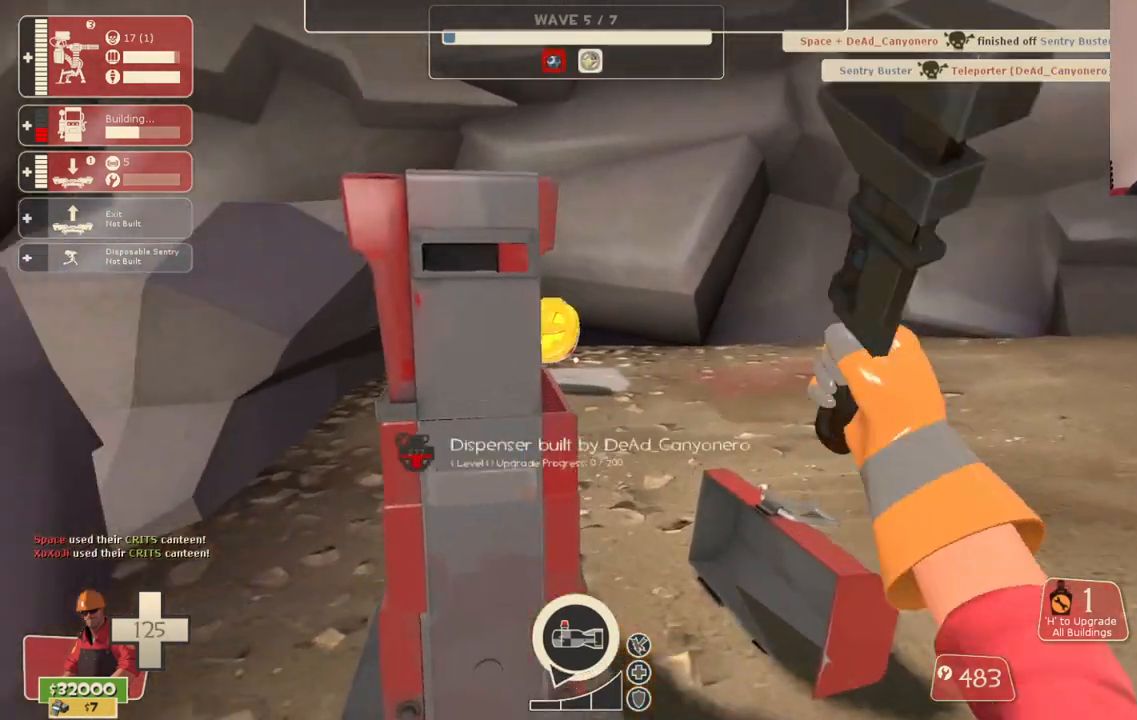
{"buttons": ["R2"], "left_stick": "center", "right_stick": "center", "events": [[17, "right_stick", "center"], [67, "TOUCHPAD", "down"], [183, "TOUCHPAD", "up"]]}
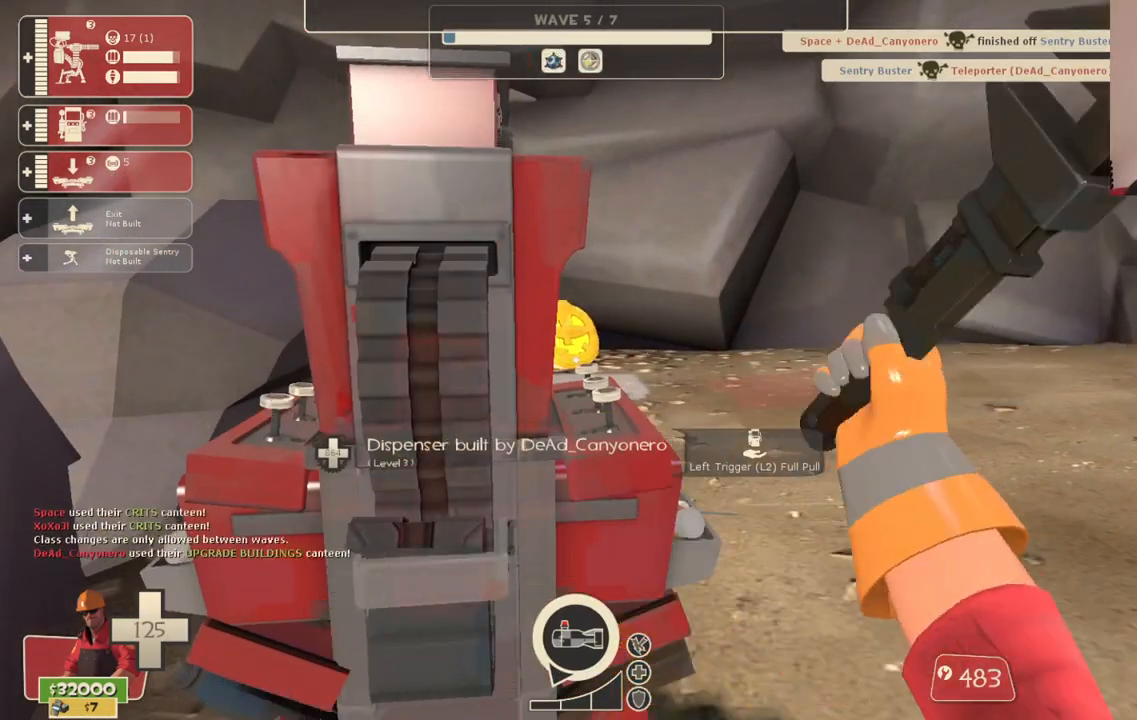
{"buttons": ["R2"], "left_stick": "center", "right_stick": "center", "events": []}
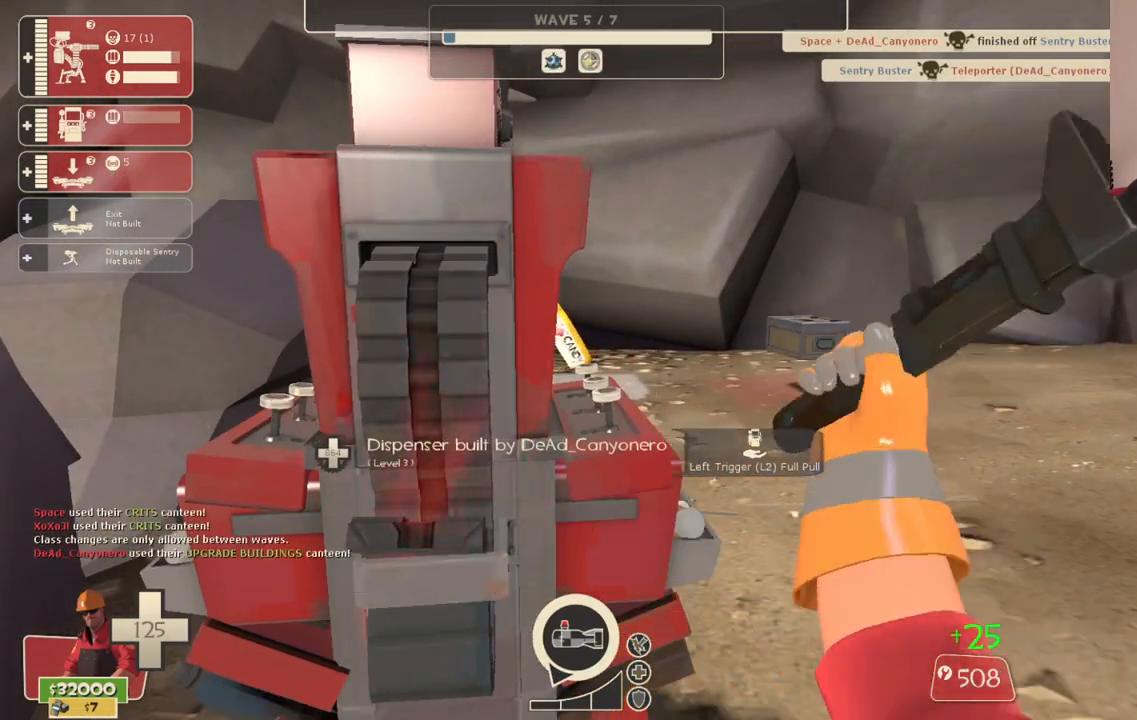
{"buttons": ["R2"], "left_stick": "center", "right_stick": "center", "events": []}
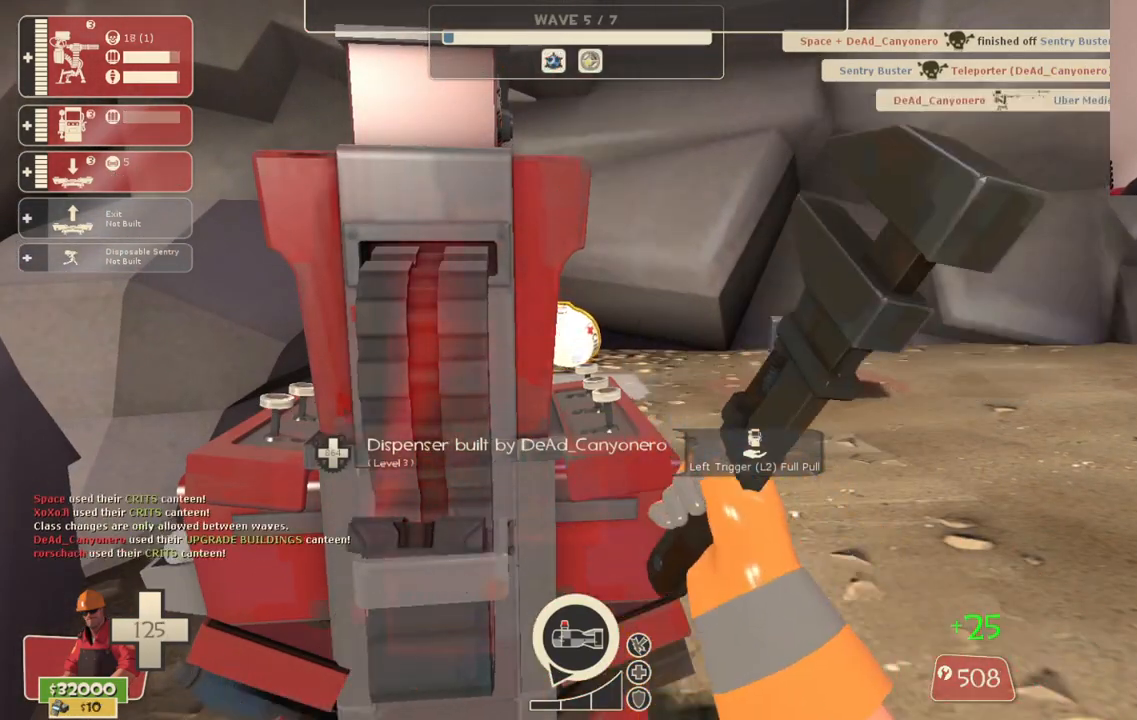
{"buttons": ["R2"], "left_stick": "center", "right_stick": "center", "events": []}
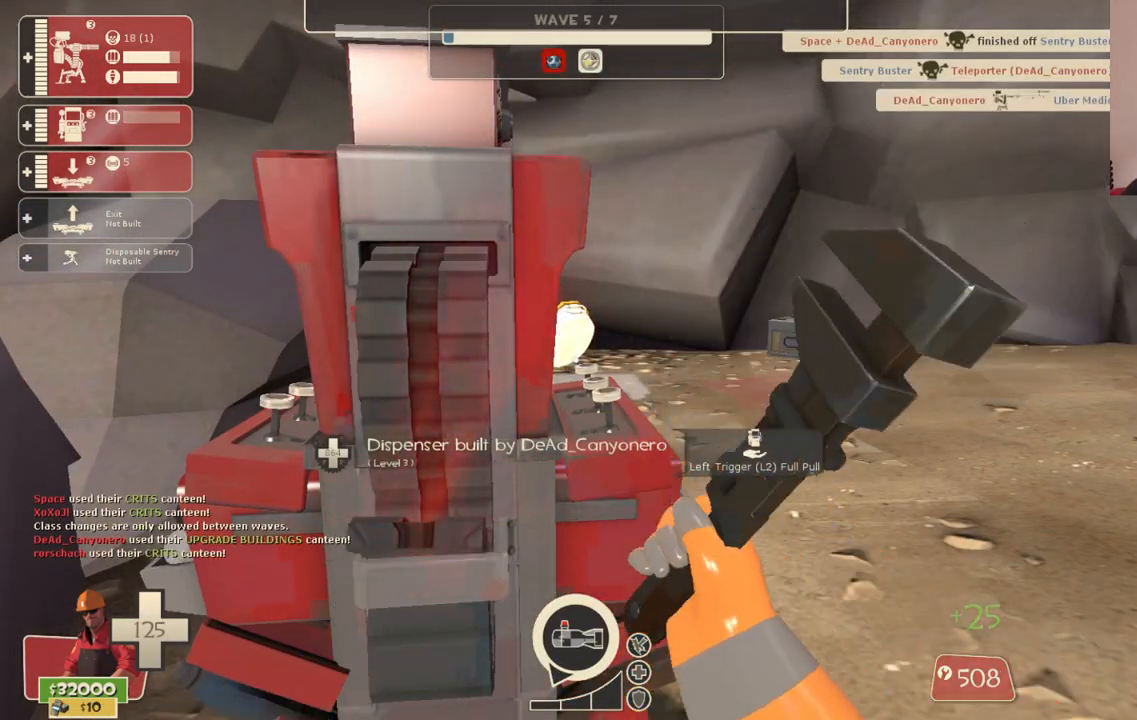
{"buttons": ["R2"], "left_stick": "center", "right_stick": "left", "events": [[433, "right_stick", "left"]]}
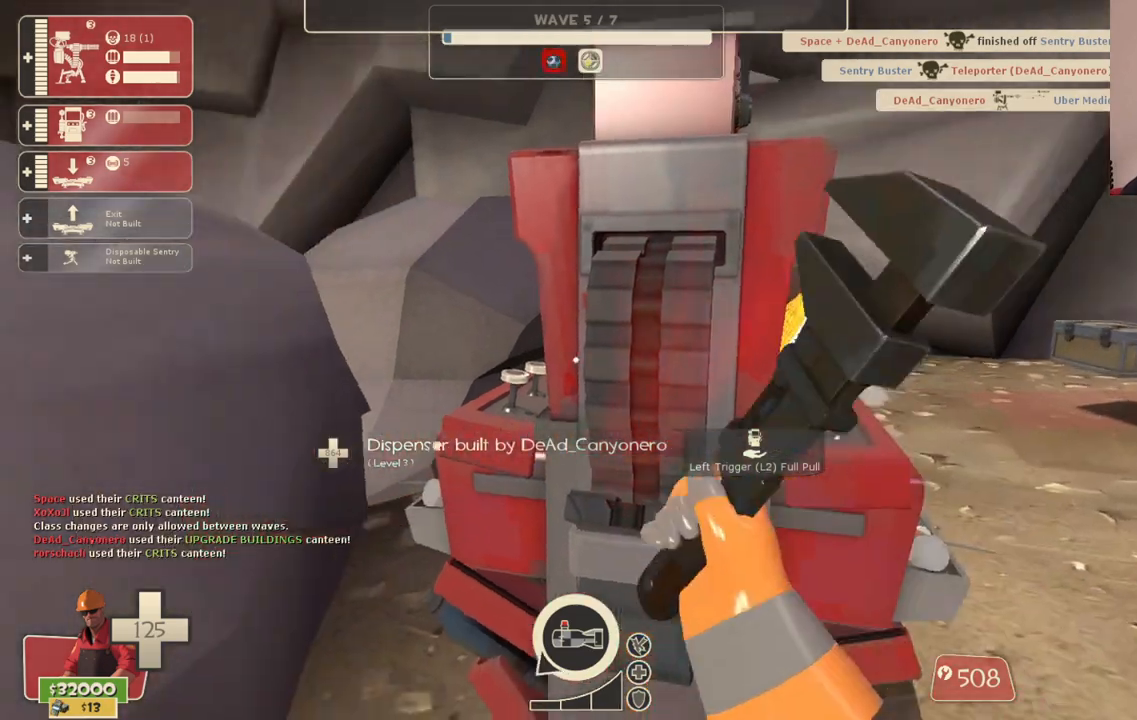
{"buttons": ["R2"], "left_stick": "right", "right_stick": "center", "events": [[17, "right_stick", "center"], [217, "L3", "down"], [350, "L3", "up"], [467, "left_stick", "right"]]}
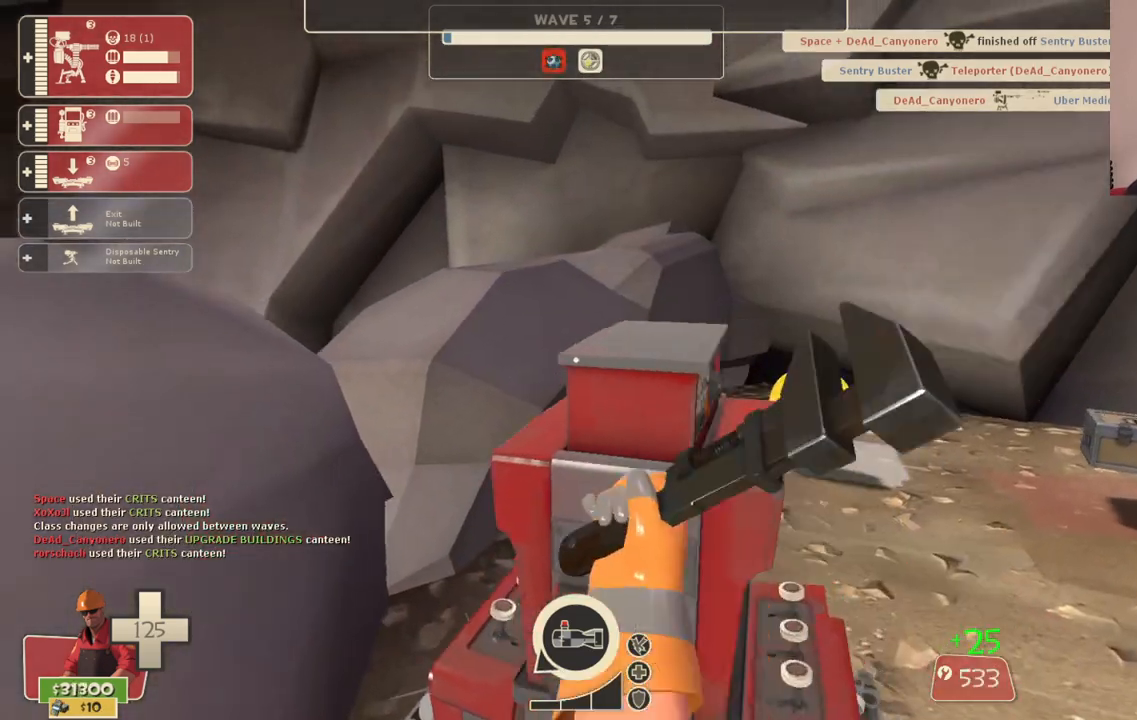
{"buttons": [], "left_stick": "up", "right_stick": "center", "events": [[117, "left_stick", "up-right"], [450, "R2", "up"], [483, "left_stick", "up"]]}
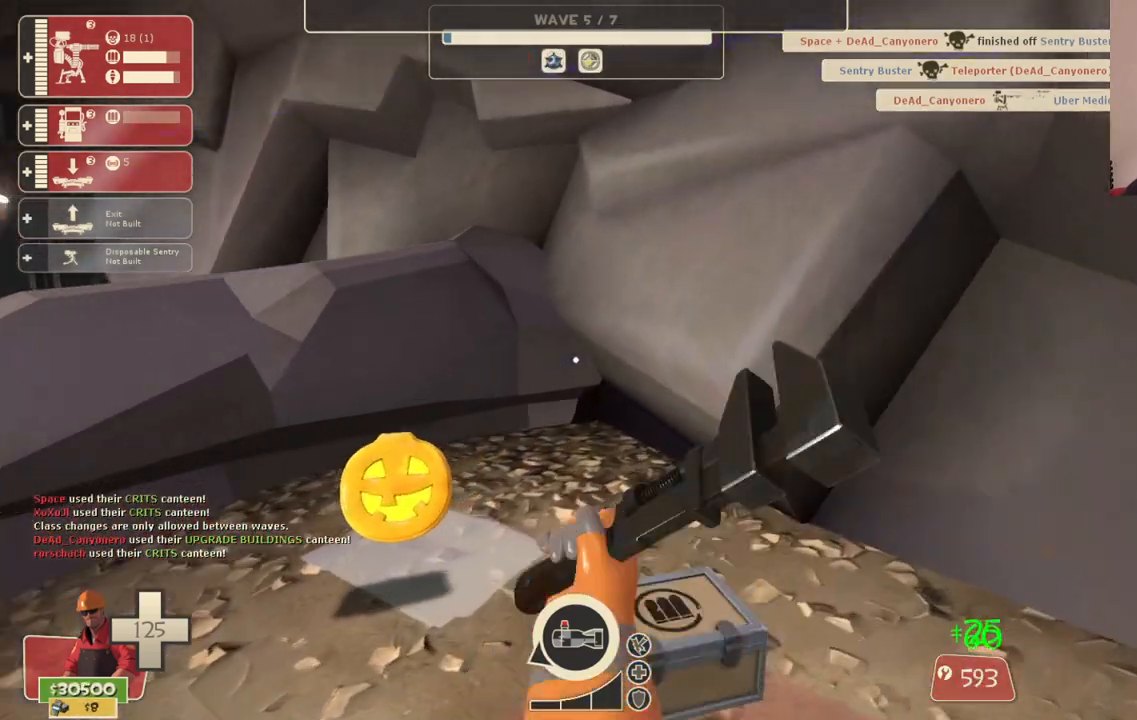
{"buttons": [], "left_stick": "center", "right_stick": "left", "events": [[67, "right_stick", "left"], [233, "right_stick", "center"], [400, "right_stick", "left"], [433, "left_stick", "center"]]}
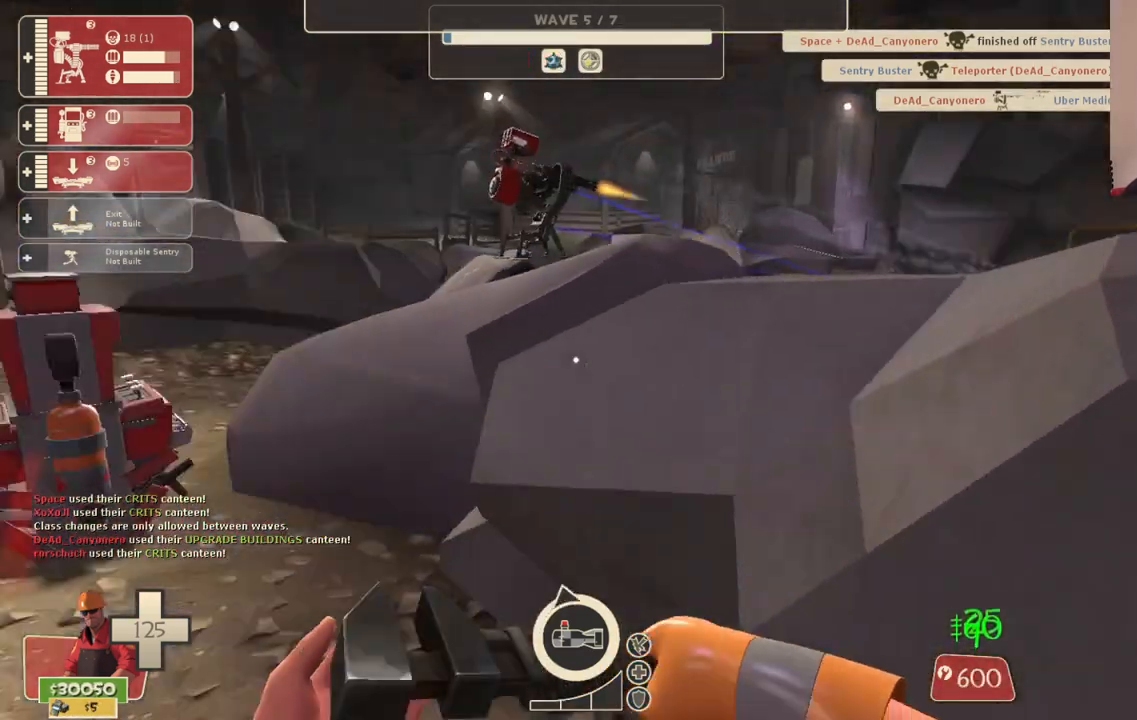
{"buttons": [], "left_stick": "center", "right_stick": "center", "events": [[33, "DPAD_LEFT", "down"], [117, "DPAD_LEFT", "up"], [367, "right_stick", "center"]]}
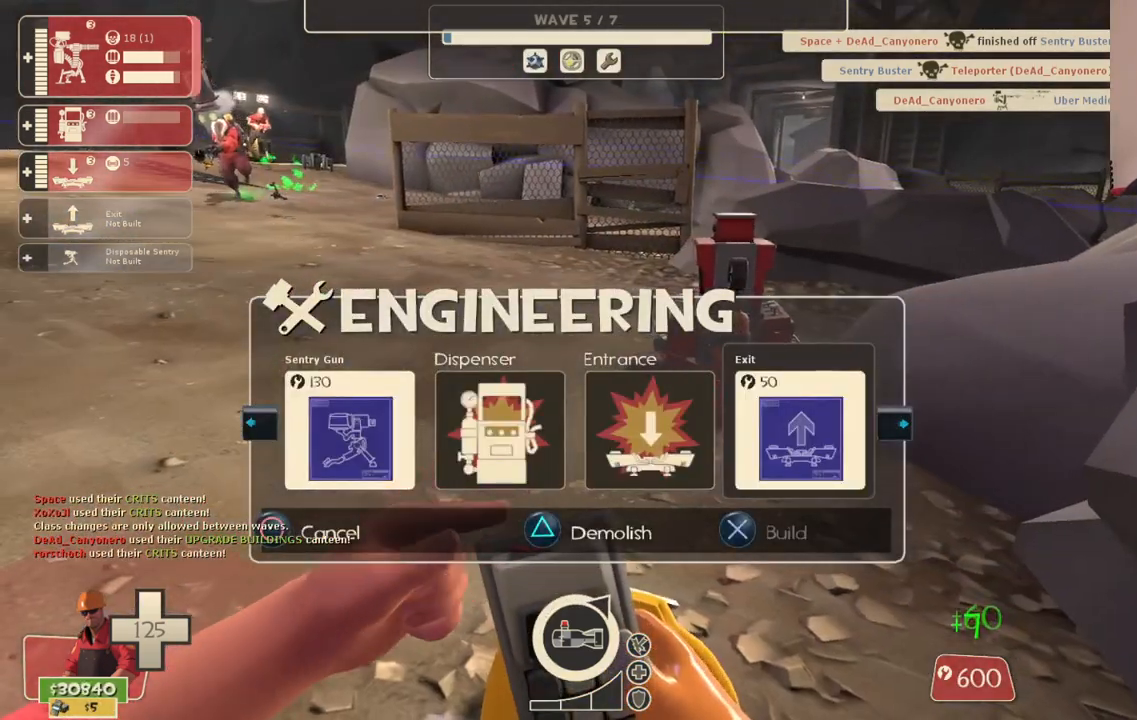
{"buttons": ["DPAD_LEFT"], "left_stick": "center", "right_stick": "center", "events": [[17, "DPAD_RIGHT", "down"], [83, "DPAD_RIGHT", "up"], [200, "DPAD_RIGHT", "down"], [233, "DPAD_RIGHT", "up"], [417, "DPAD_LEFT", "down"]]}
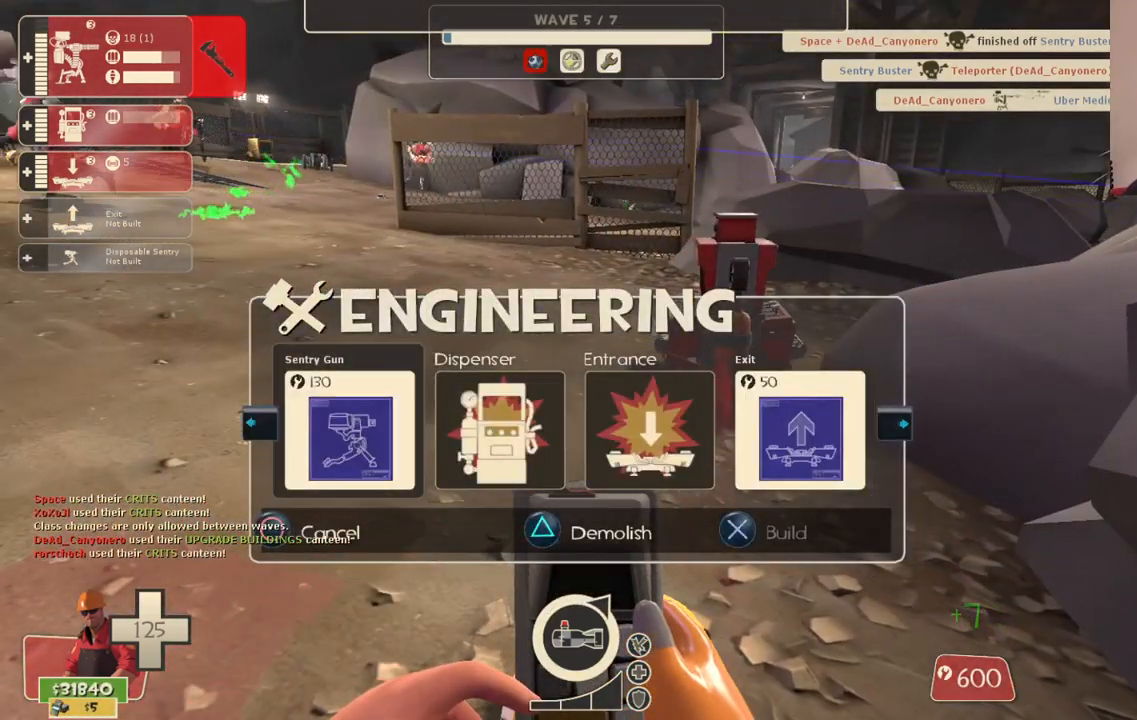
{"buttons": ["R2"], "left_stick": "up-left", "right_stick": "left", "events": [[17, "DPAD_LEFT", "up"], [100, "DPAD_LEFT", "down"], [183, "DPAD_LEFT", "up"], [383, "R2", "down"], [400, "left_stick", "up-left"], [433, "right_stick", "left"]]}
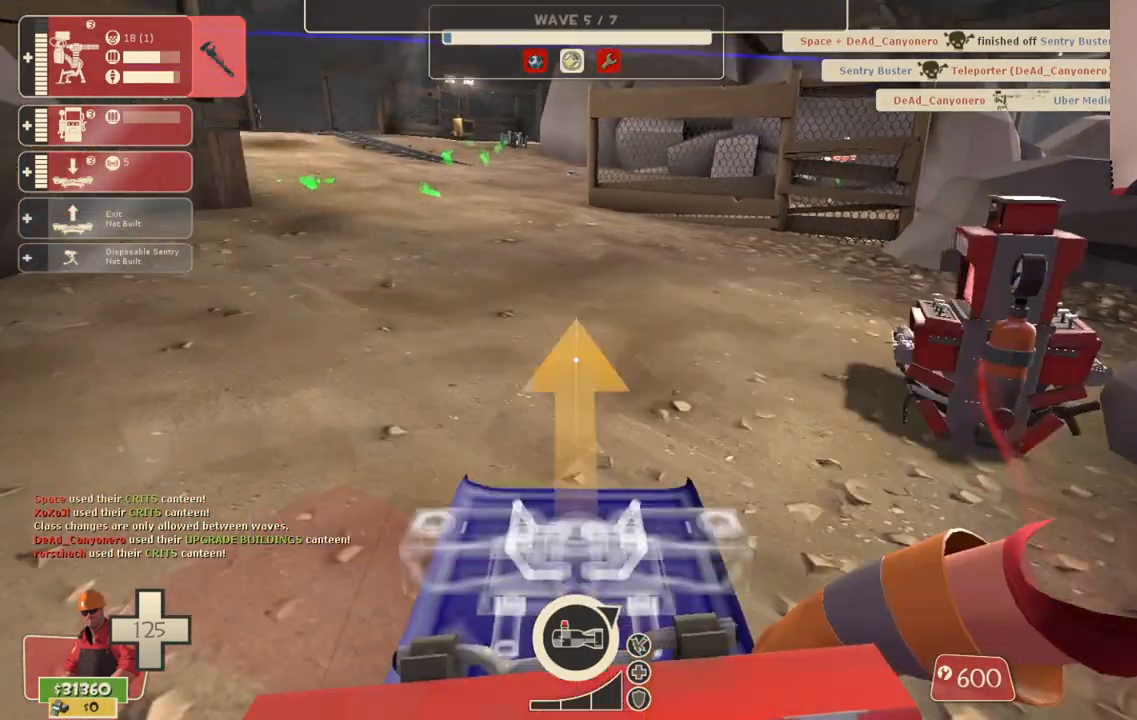
{"buttons": [], "left_stick": "center", "right_stick": "center", "events": [[50, "R2", "up"], [117, "right_stick", "center"], [167, "left_stick", "up-right"], [183, "L2", "down"], [333, "left_stick", "center"], [500, "L2", "up"]]}